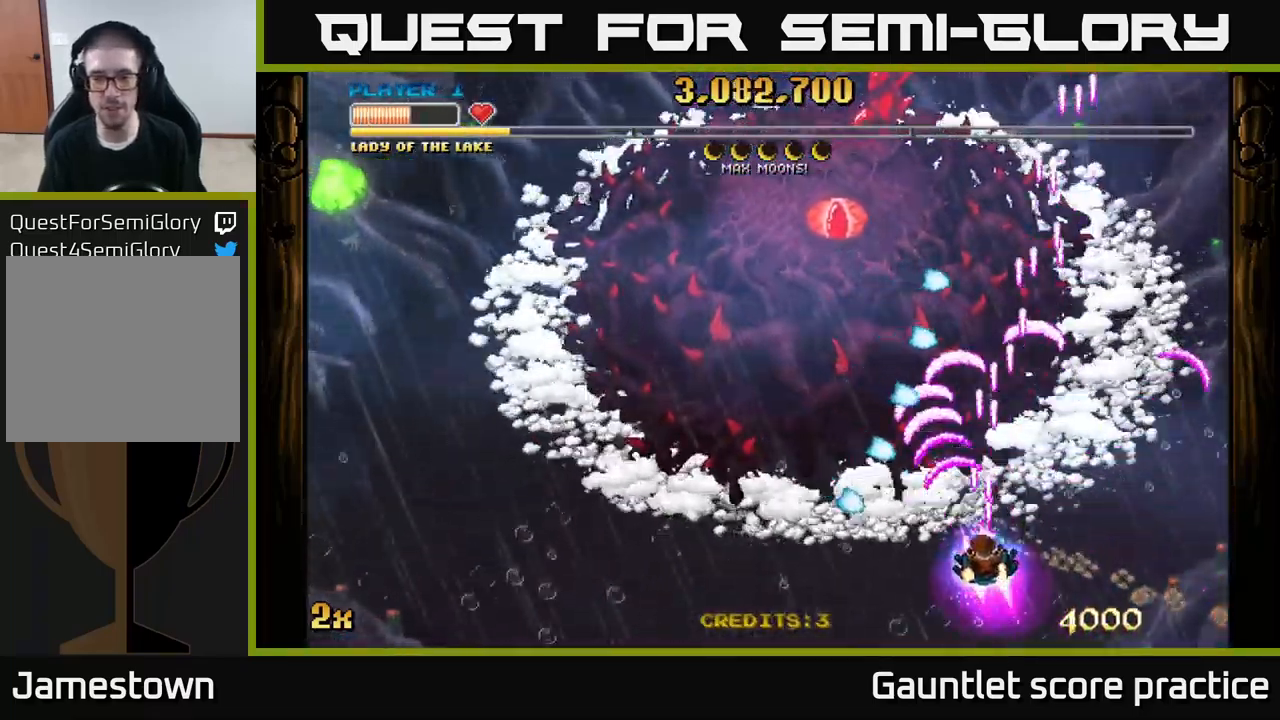
Gameplay with a controller (Xbox layout); each line is a JSON object with the inputs held at the frame after it. "events" lists button and stick changes between this image and that frame as [ms after this image, input, new state], when the widget could be followed in between.
{"buttons": ["A", "X"], "left_stick": "up", "right_stick": "center", "events": [[83, "left_stick", "down-left"], [417, "left_stick", "up"], [450, "X", "down"]]}
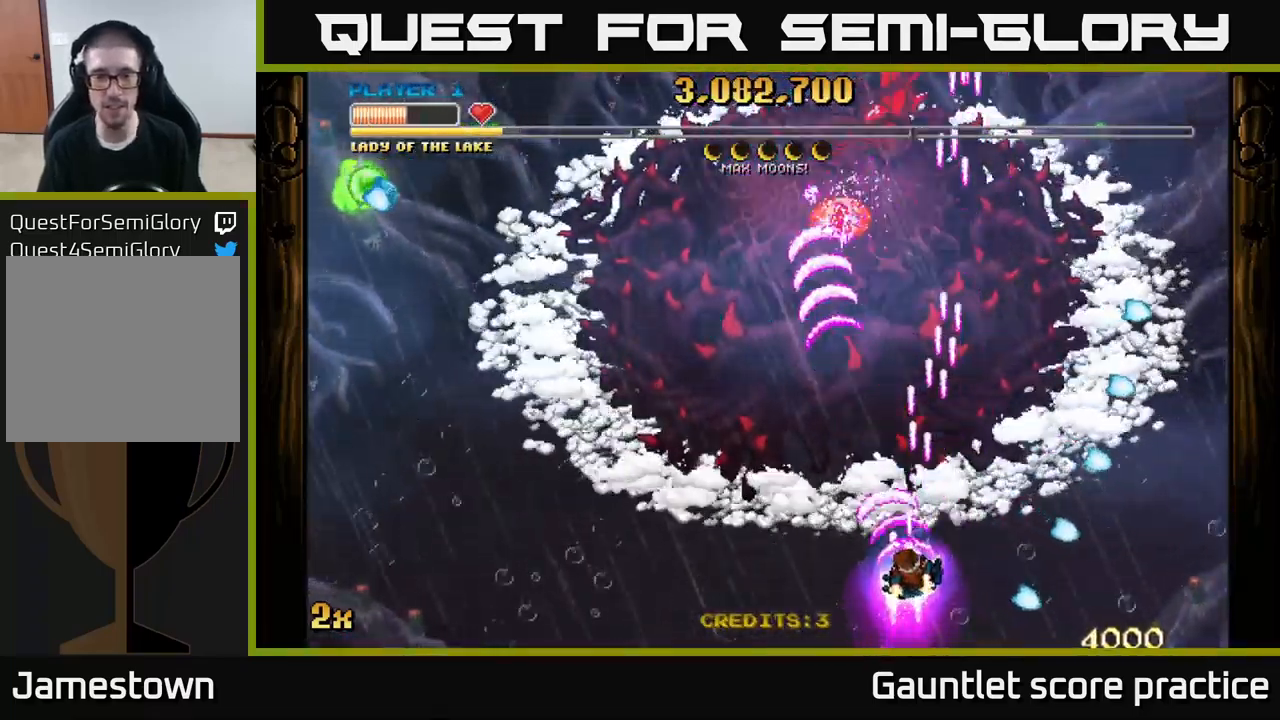
{"buttons": ["A"], "left_stick": "up-right", "right_stick": "center", "events": [[183, "left_stick", "up-left"], [217, "X", "up"], [367, "left_stick", "down-left"], [483, "left_stick", "up-right"]]}
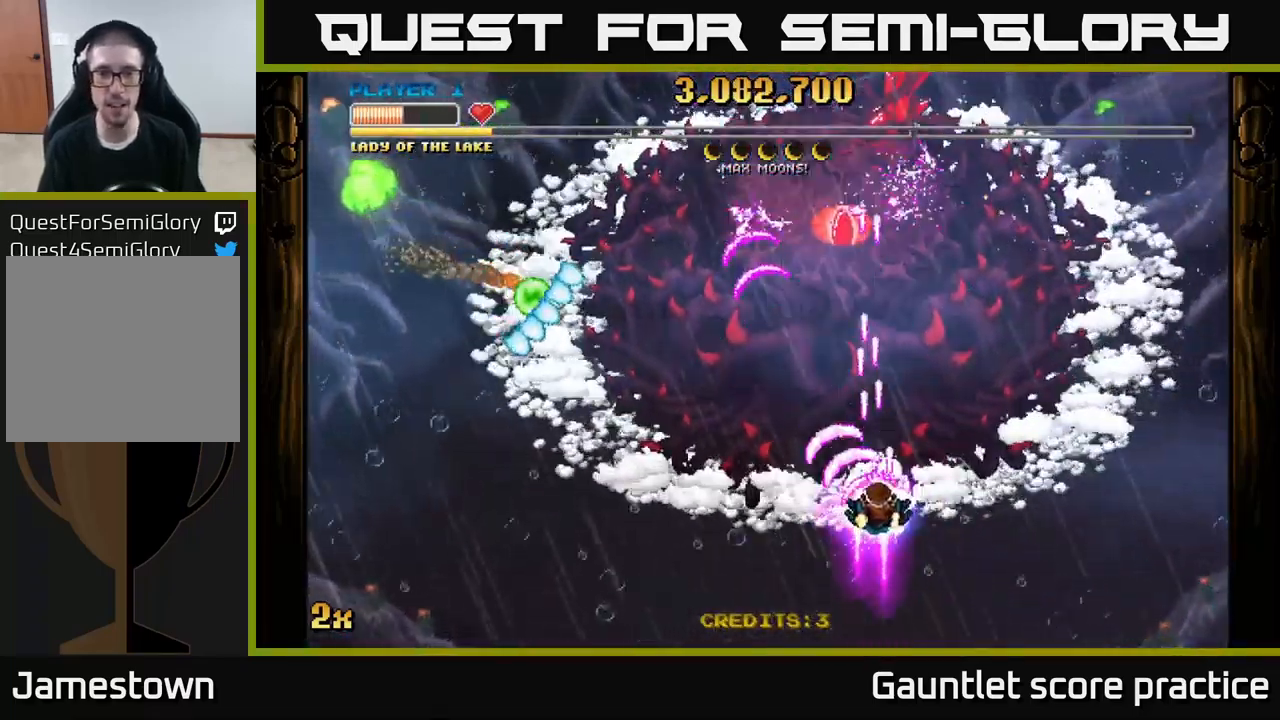
{"buttons": ["A"], "left_stick": "up-left", "right_stick": "center", "events": [[17, "left_stick", "up"], [317, "X", "down"], [417, "X", "up"], [500, "left_stick", "up-left"]]}
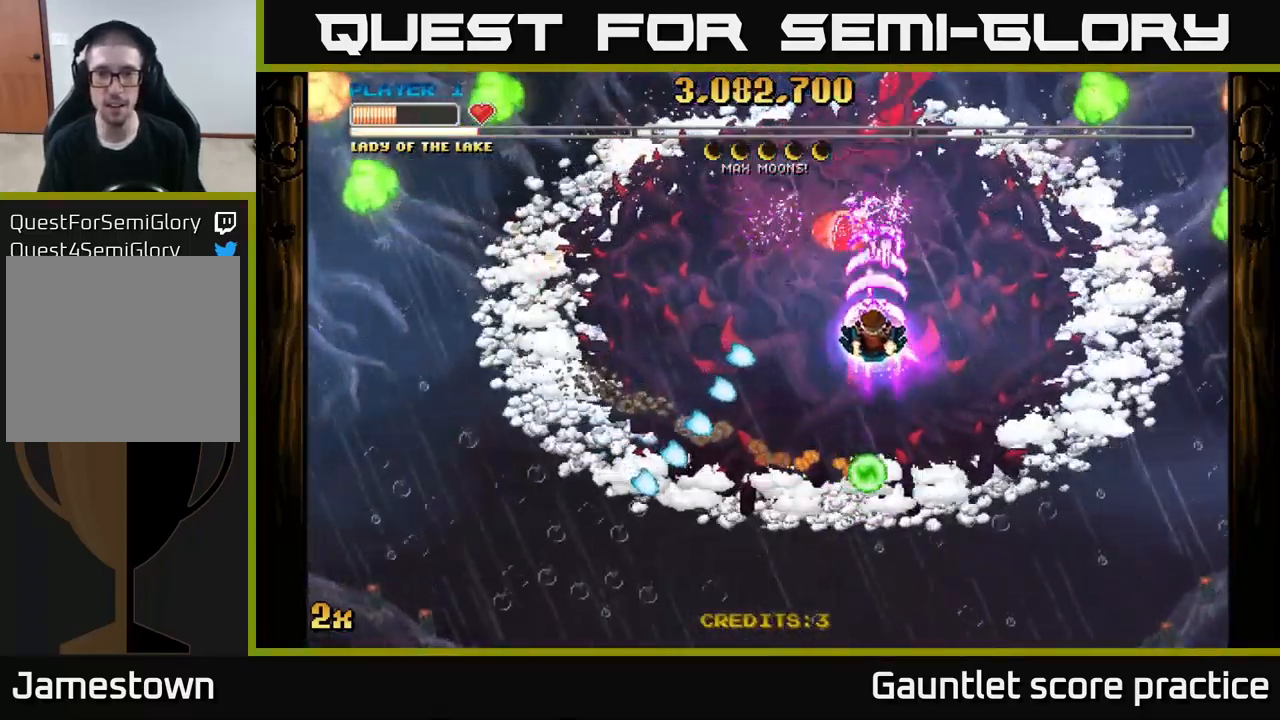
{"buttons": ["A"], "left_stick": "down", "right_stick": "center", "events": [[150, "left_stick", "down-left"], [350, "left_stick", "down"]]}
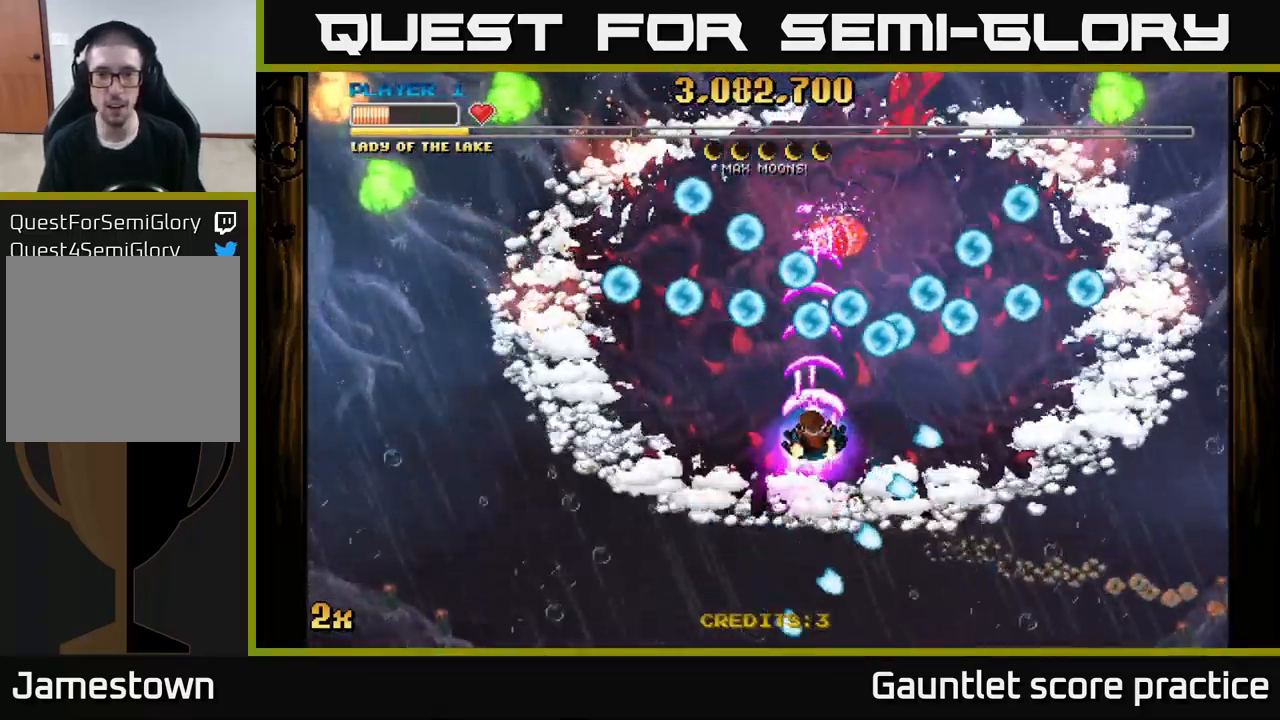
{"buttons": ["A"], "left_stick": "down", "right_stick": "center", "events": []}
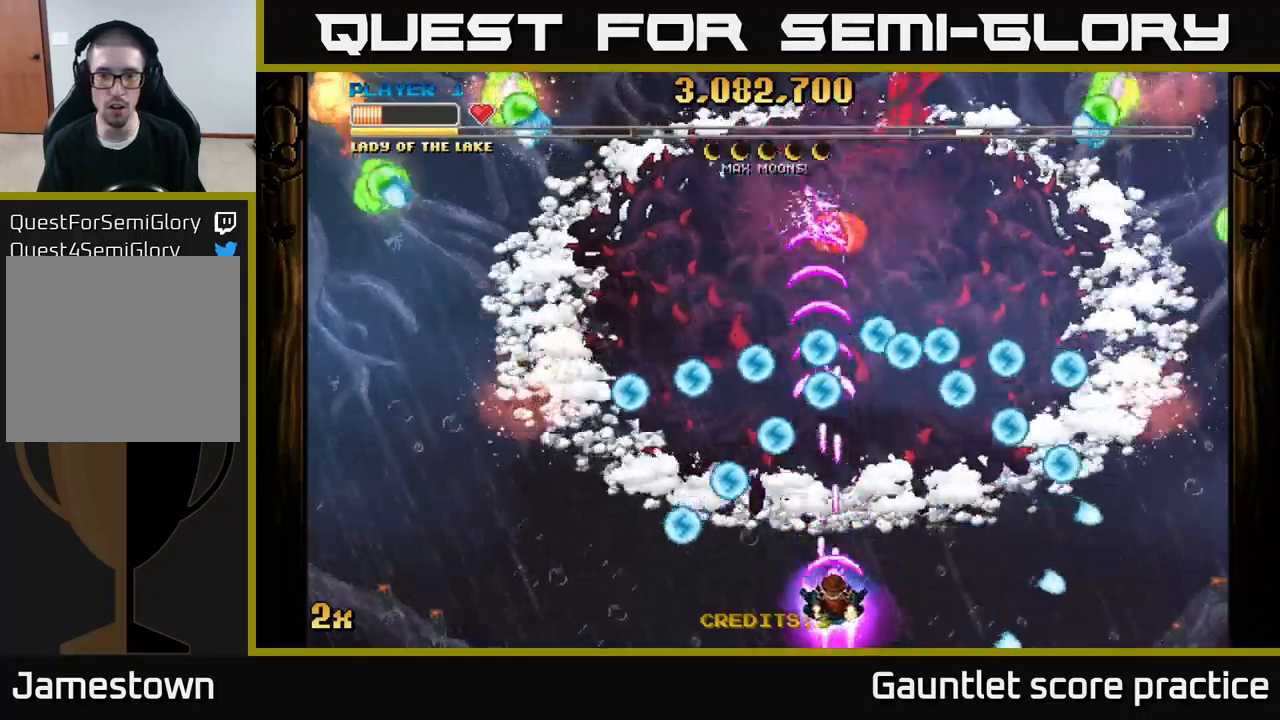
{"buttons": ["A"], "left_stick": "up", "right_stick": "center", "events": [[167, "left_stick", "center"], [250, "left_stick", "up"]]}
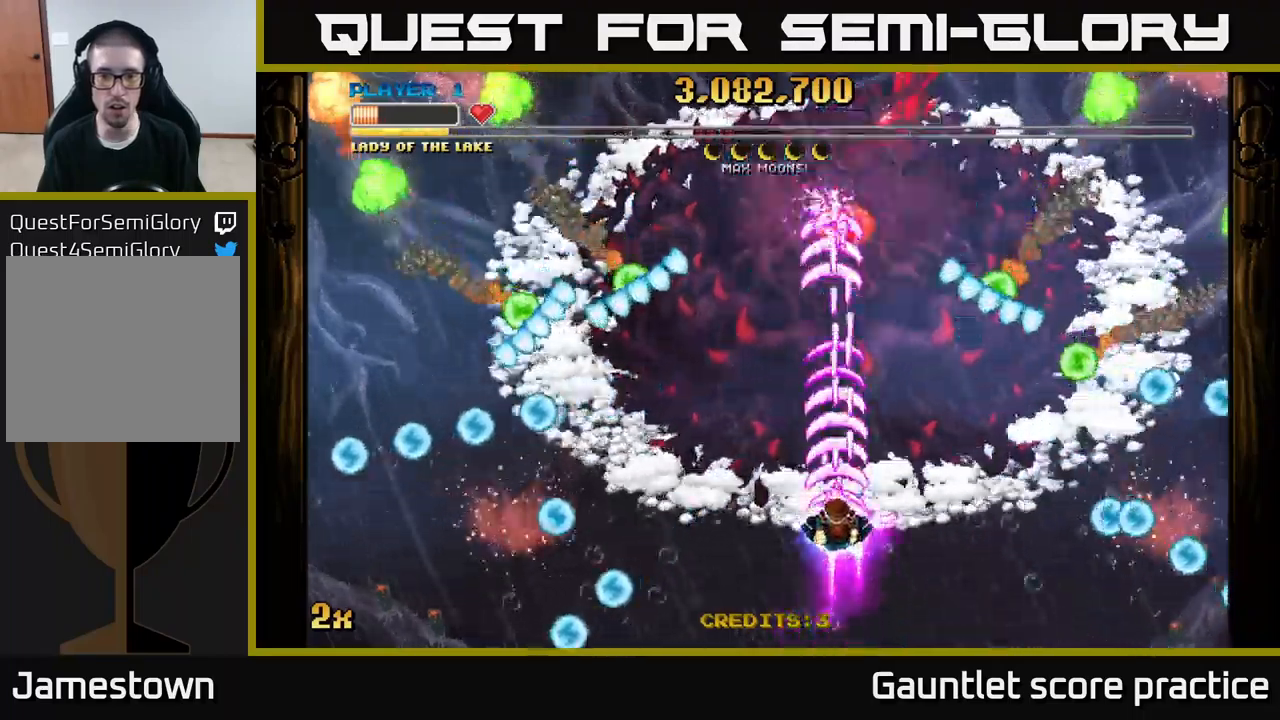
{"buttons": ["A"], "left_stick": "up", "right_stick": "center", "events": []}
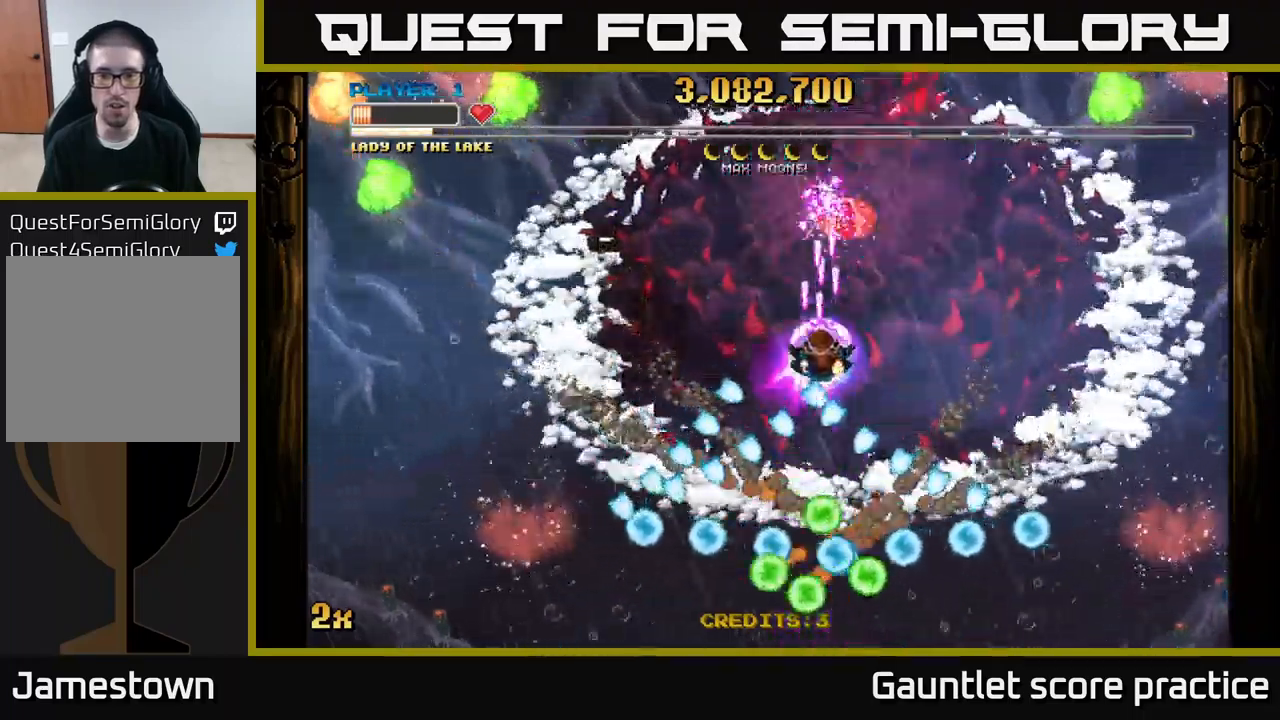
{"buttons": ["A"], "left_stick": "center", "right_stick": "center", "events": [[117, "left_stick", "right"], [184, "left_stick", "center"]]}
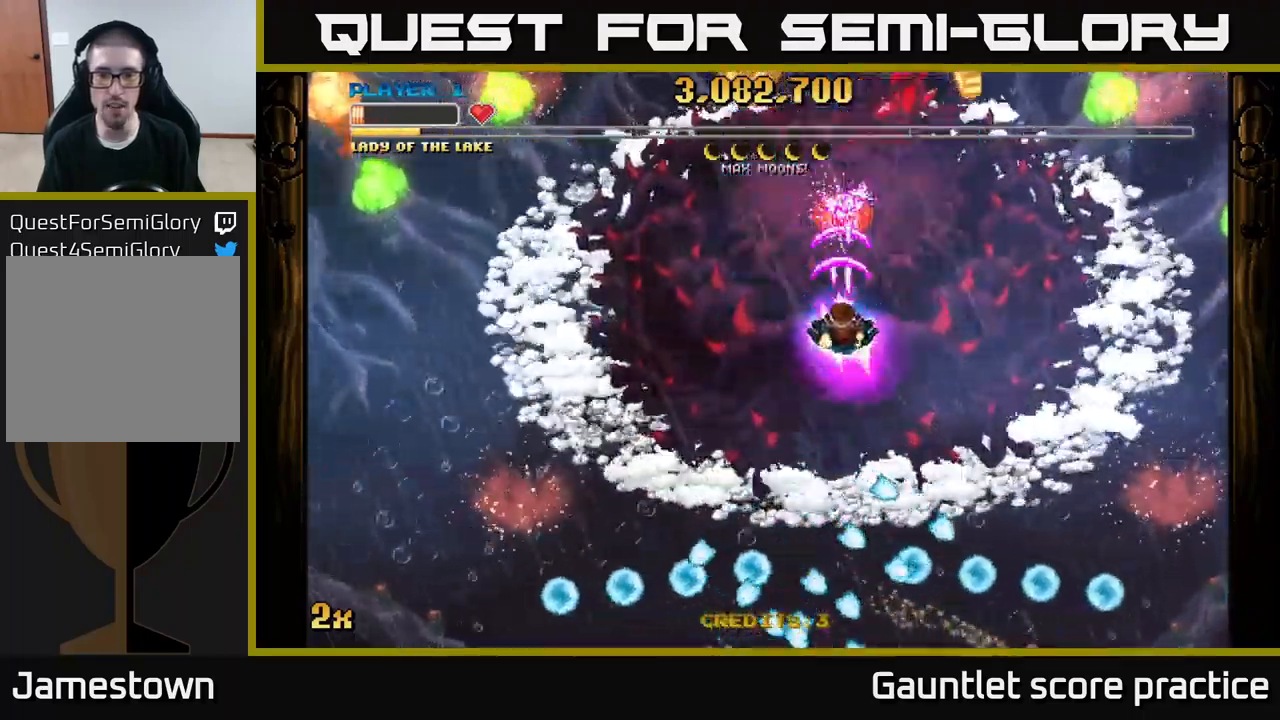
{"buttons": ["A"], "left_stick": "down", "right_stick": "center", "events": [[184, "left_stick", "down"]]}
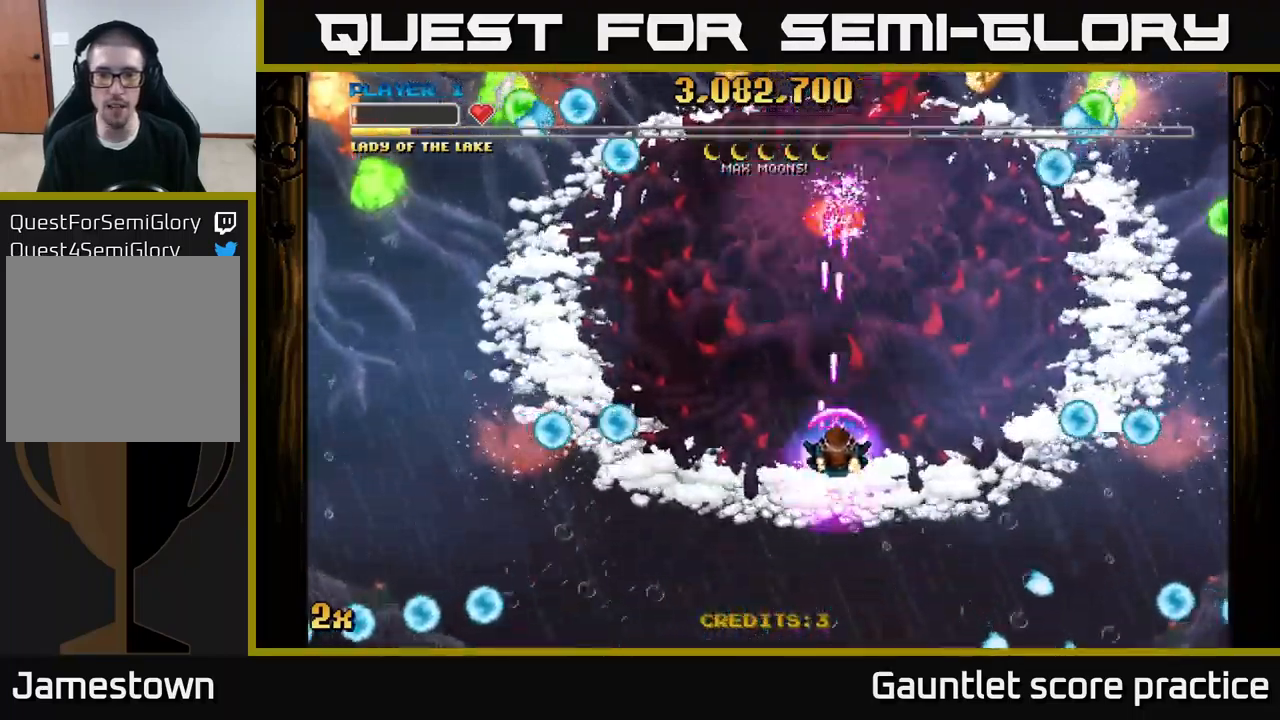
{"buttons": ["A"], "left_stick": "down", "right_stick": "center", "events": []}
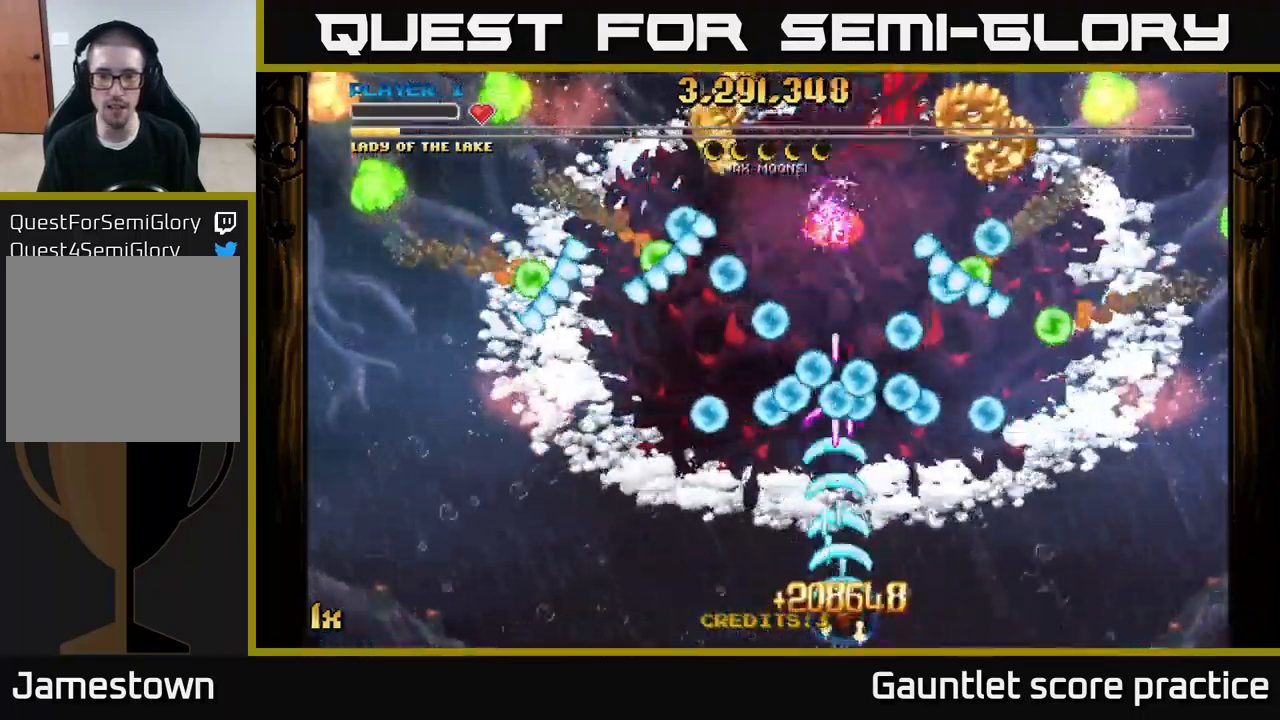
{"buttons": ["A"], "left_stick": "right", "right_stick": "center", "events": [[34, "left_stick", "center"], [367, "left_stick", "right"]]}
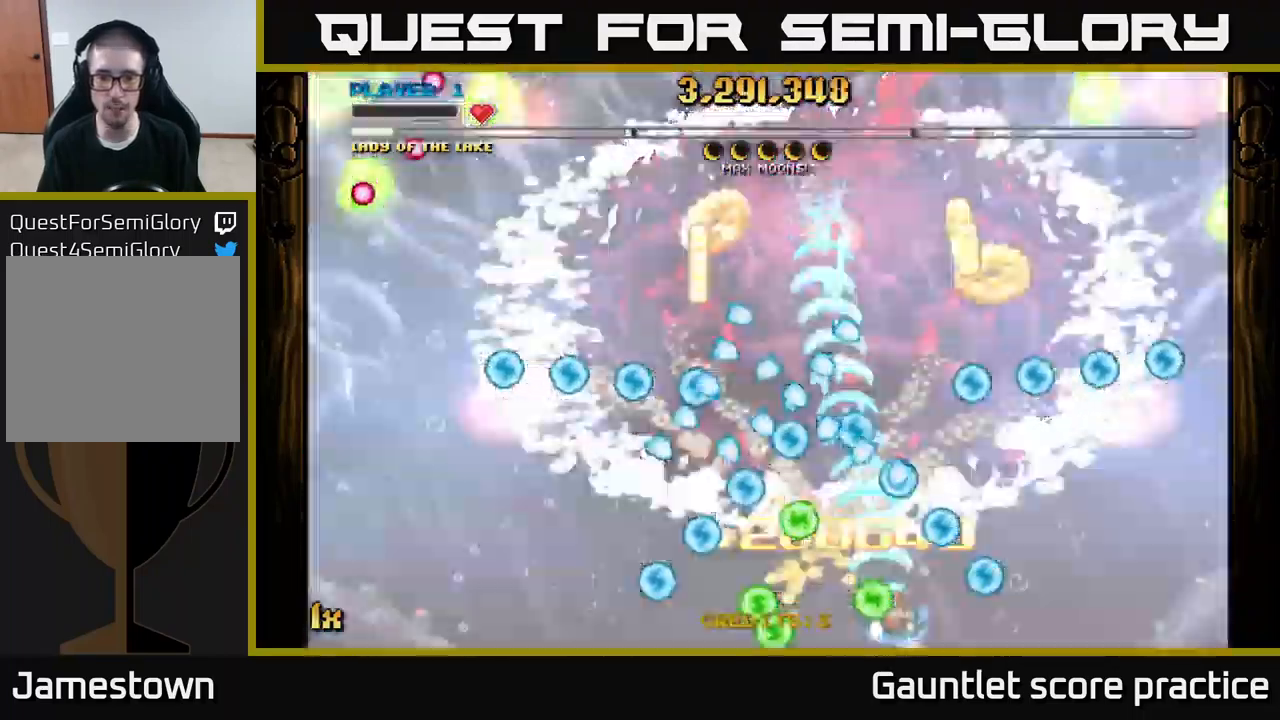
{"buttons": ["A"], "left_stick": "up-right", "right_stick": "center", "events": [[234, "left_stick", "up-right"], [400, "left_stick", "up"], [500, "left_stick", "up-right"]]}
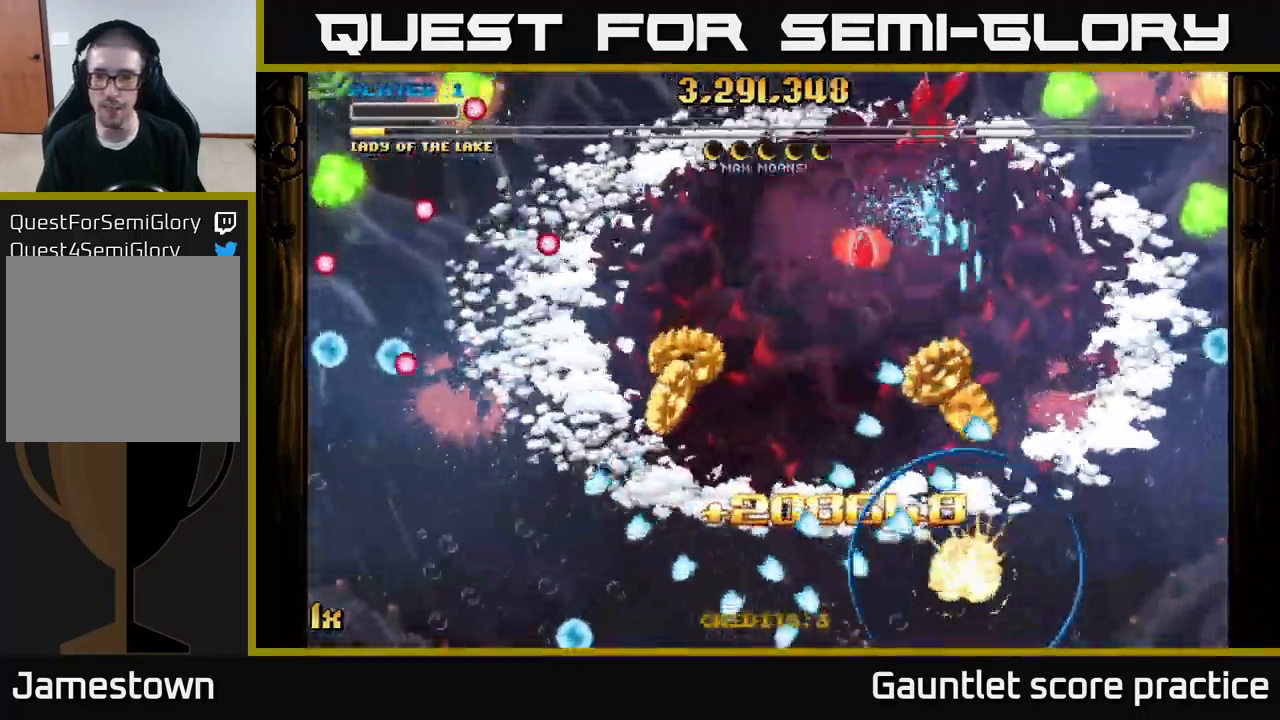
{"buttons": ["A"], "left_stick": "down-left", "right_stick": "center", "events": [[184, "left_stick", "down-left"], [284, "left_stick", "center"], [350, "left_stick", "down-left"], [367, "A", "up"], [417, "A", "down"]]}
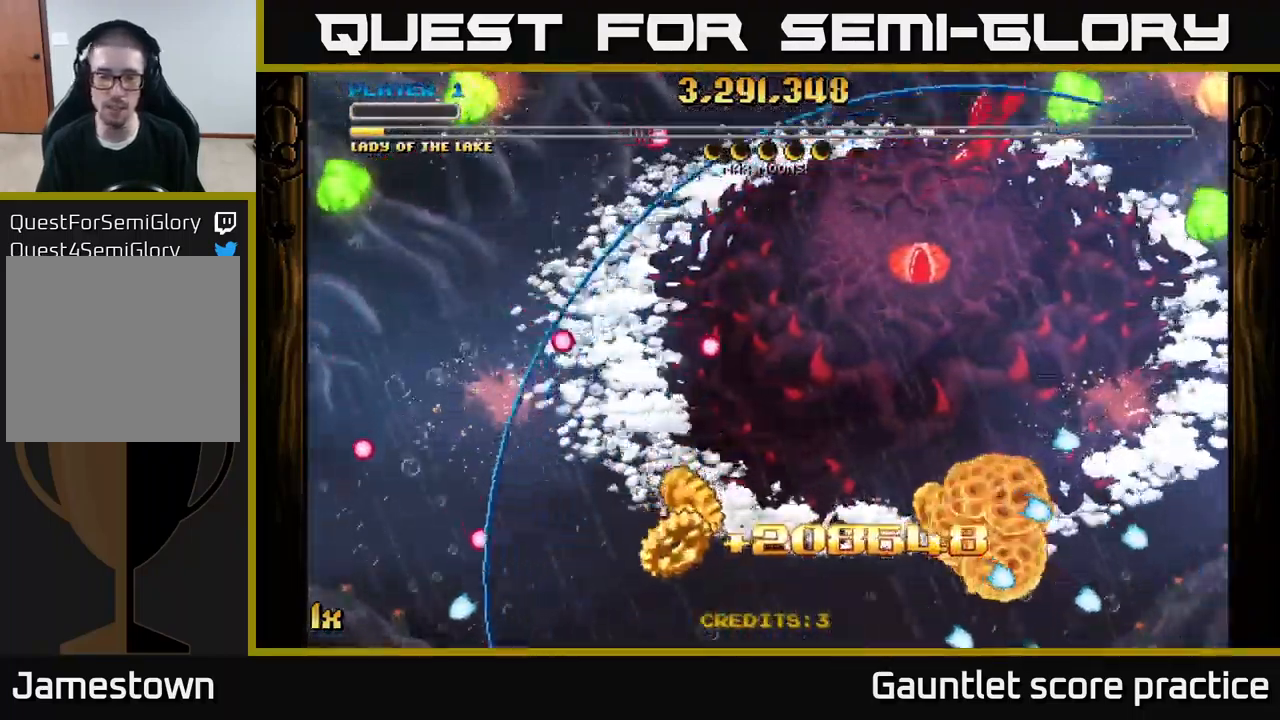
{"buttons": ["A"], "left_stick": "down-left", "right_stick": "center", "events": []}
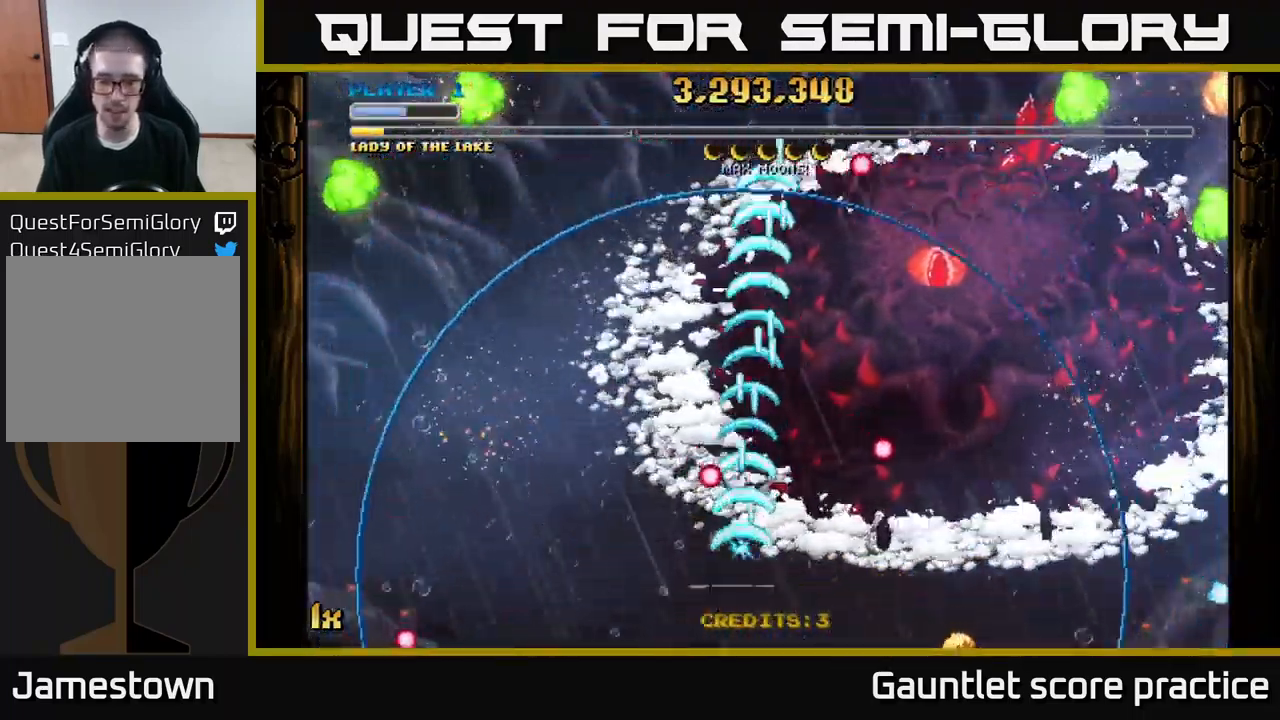
{"buttons": ["A"], "left_stick": "right", "right_stick": "center", "events": [[50, "left_stick", "down-right"], [117, "left_stick", "right"]]}
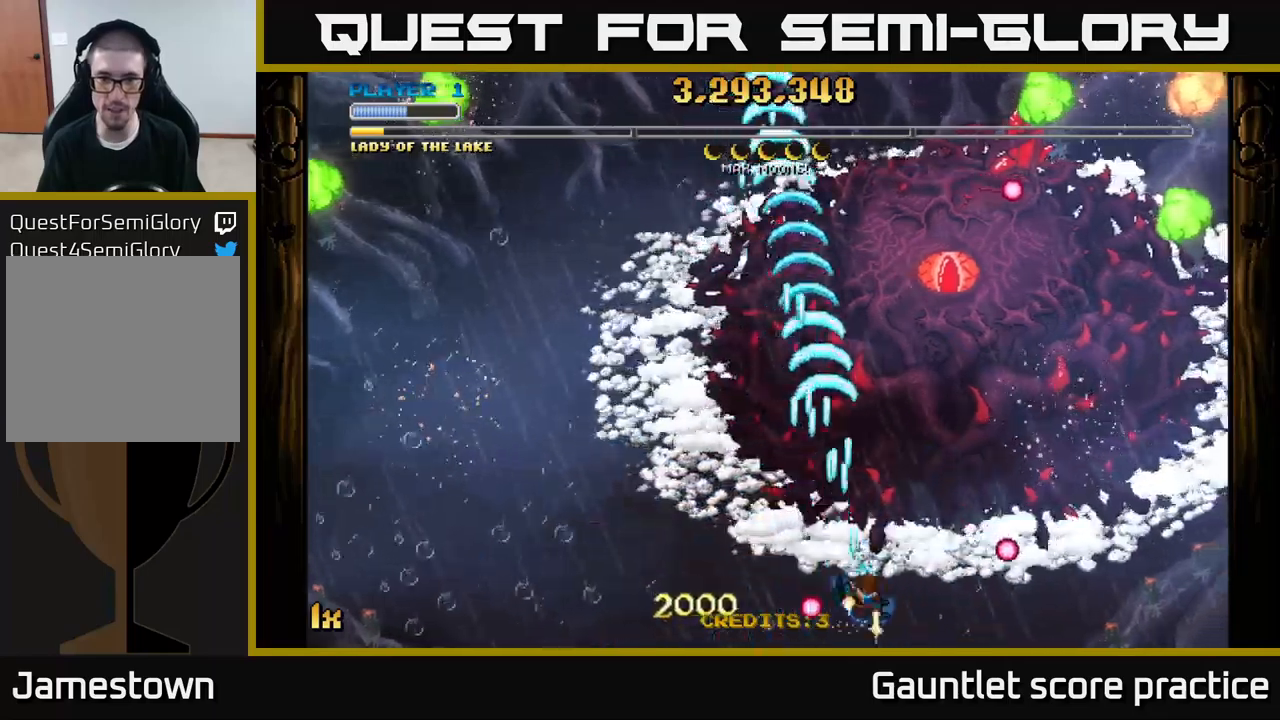
{"buttons": ["A"], "left_stick": "up-right", "right_stick": "center", "events": [[33, "left_stick", "up-right"]]}
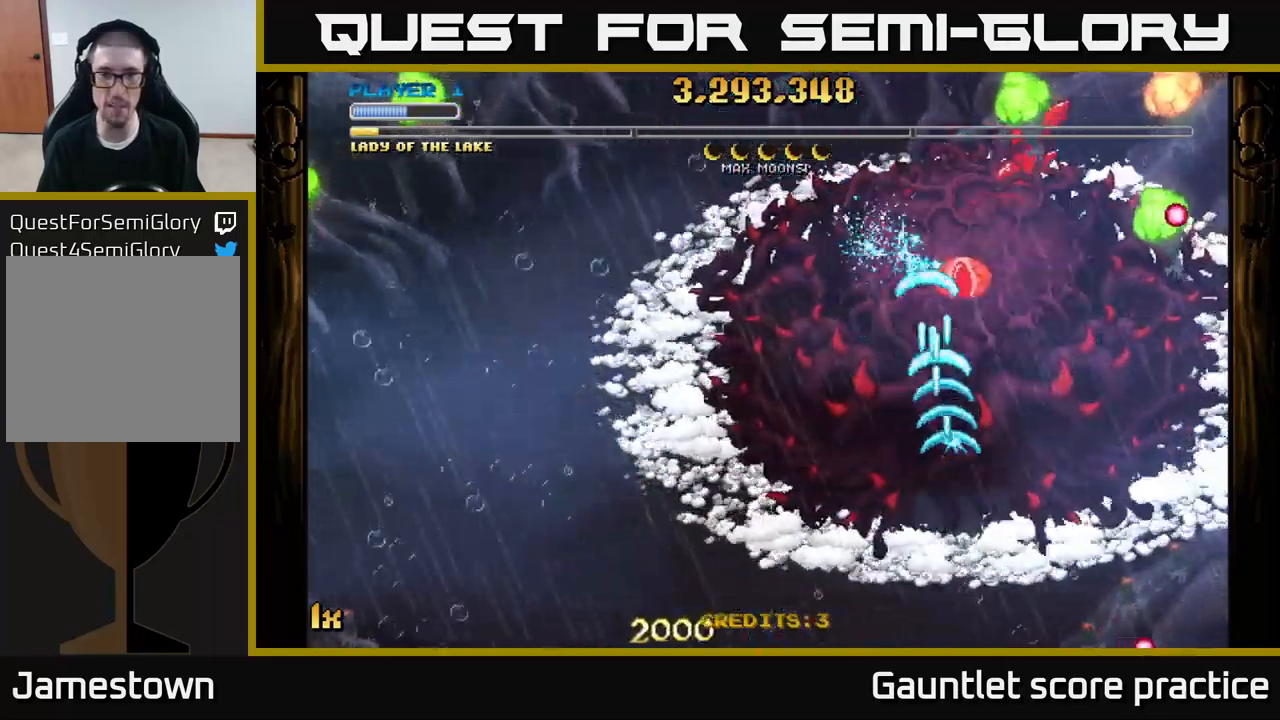
{"buttons": ["A"], "left_stick": "down", "right_stick": "center", "events": [[50, "left_stick", "up"], [100, "X", "down"], [233, "X", "up"], [483, "left_stick", "down"]]}
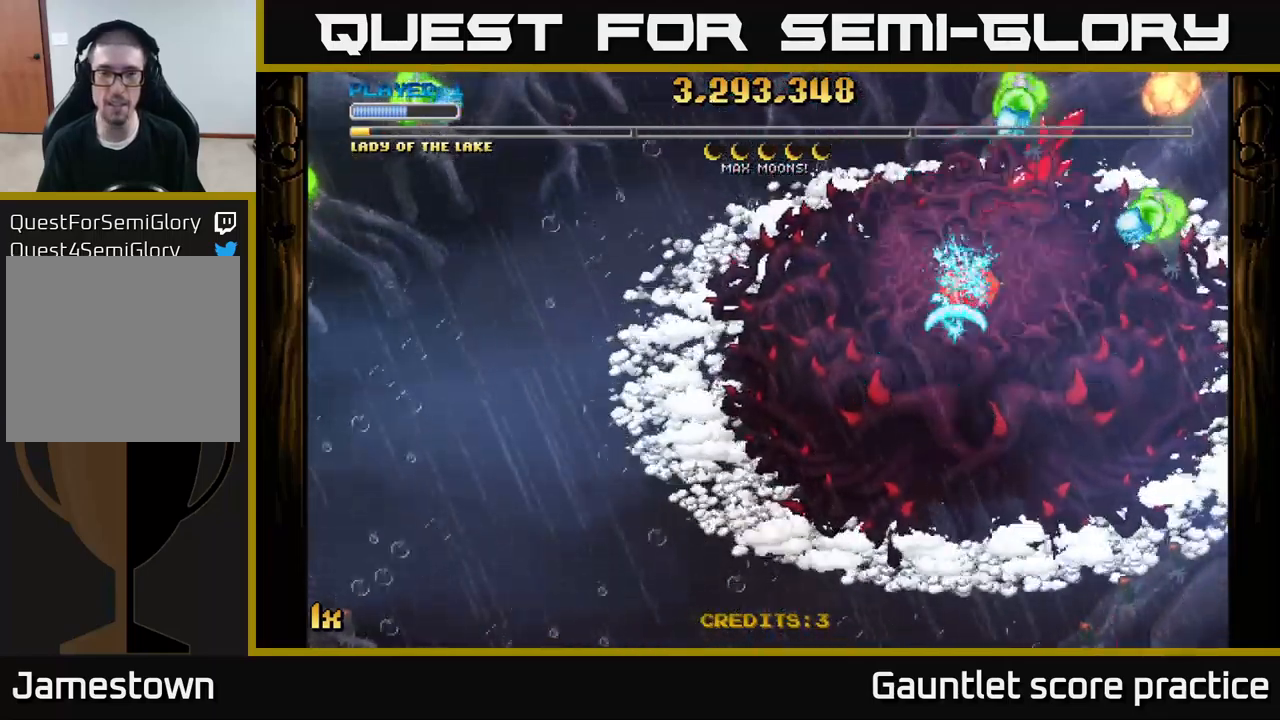
{"buttons": ["A"], "left_stick": "down", "right_stick": "center", "events": []}
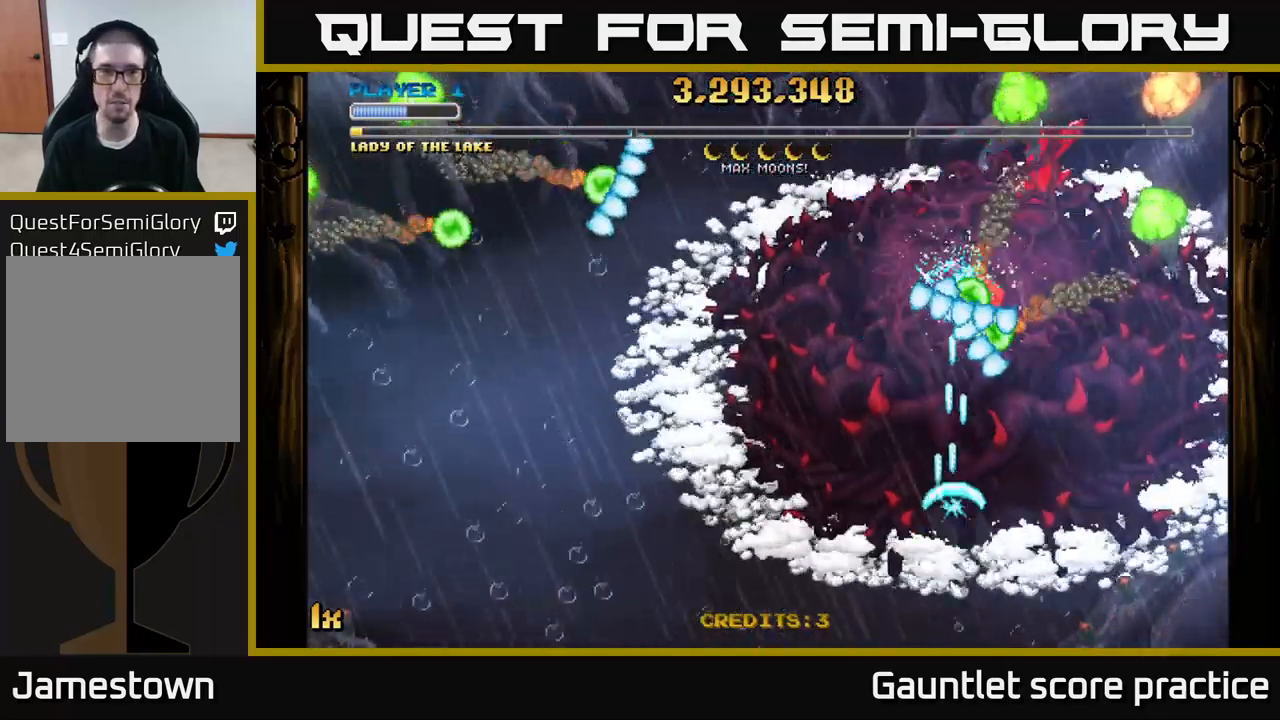
{"buttons": ["A"], "left_stick": "up", "right_stick": "center", "events": [[400, "left_stick", "center"], [450, "left_stick", "up"]]}
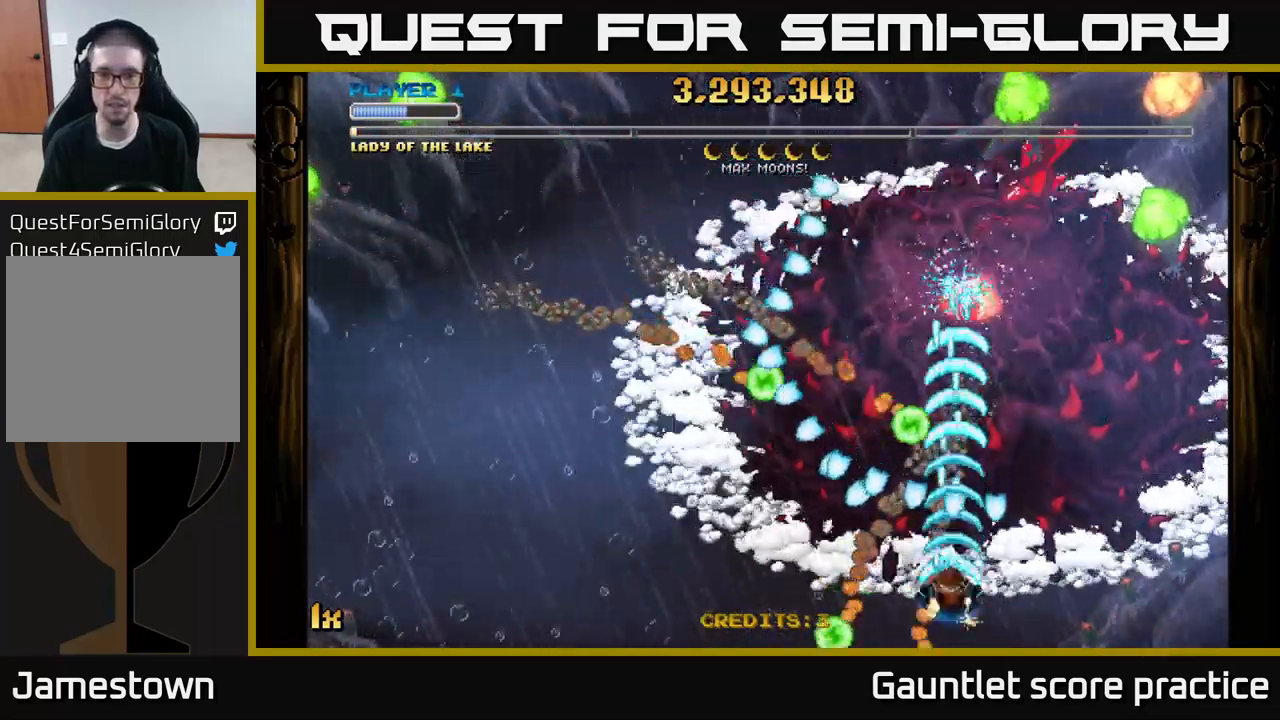
{"buttons": ["A"], "left_stick": "down", "right_stick": "center", "events": [[400, "left_stick", "down"]]}
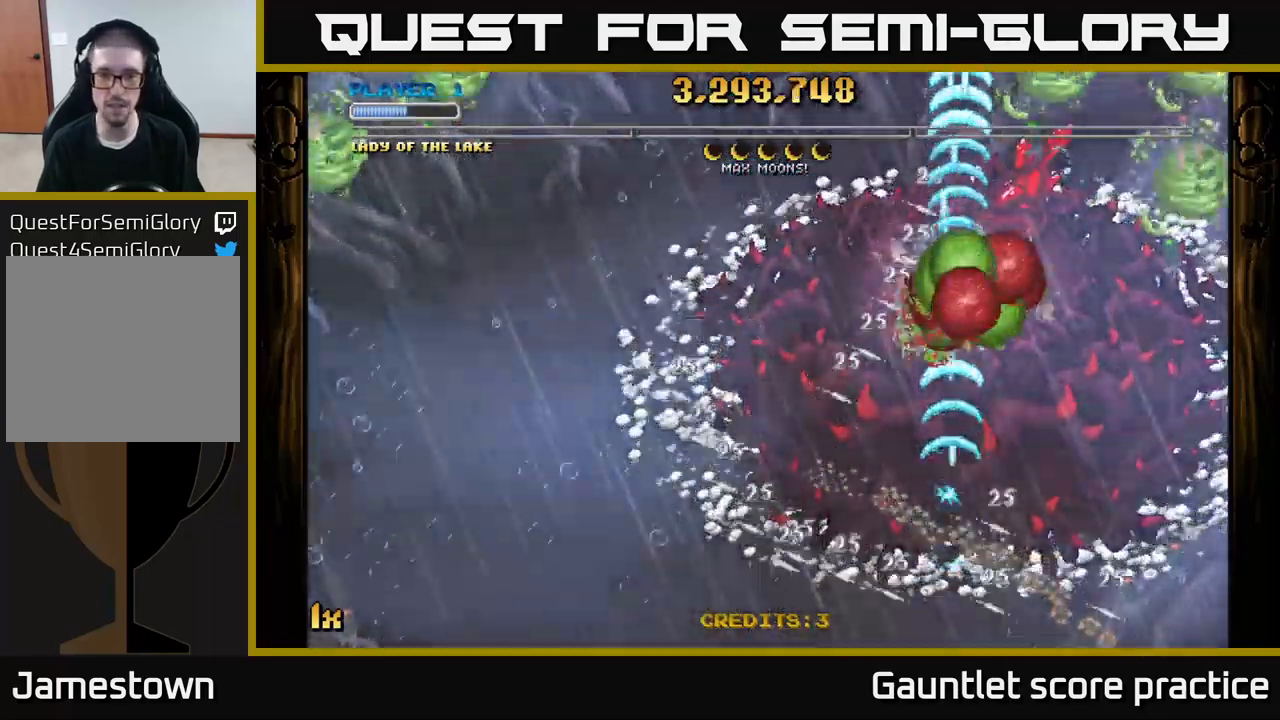
{"buttons": ["A"], "left_stick": "up-right", "right_stick": "center", "events": [[333, "left_stick", "right"], [383, "left_stick", "up-right"]]}
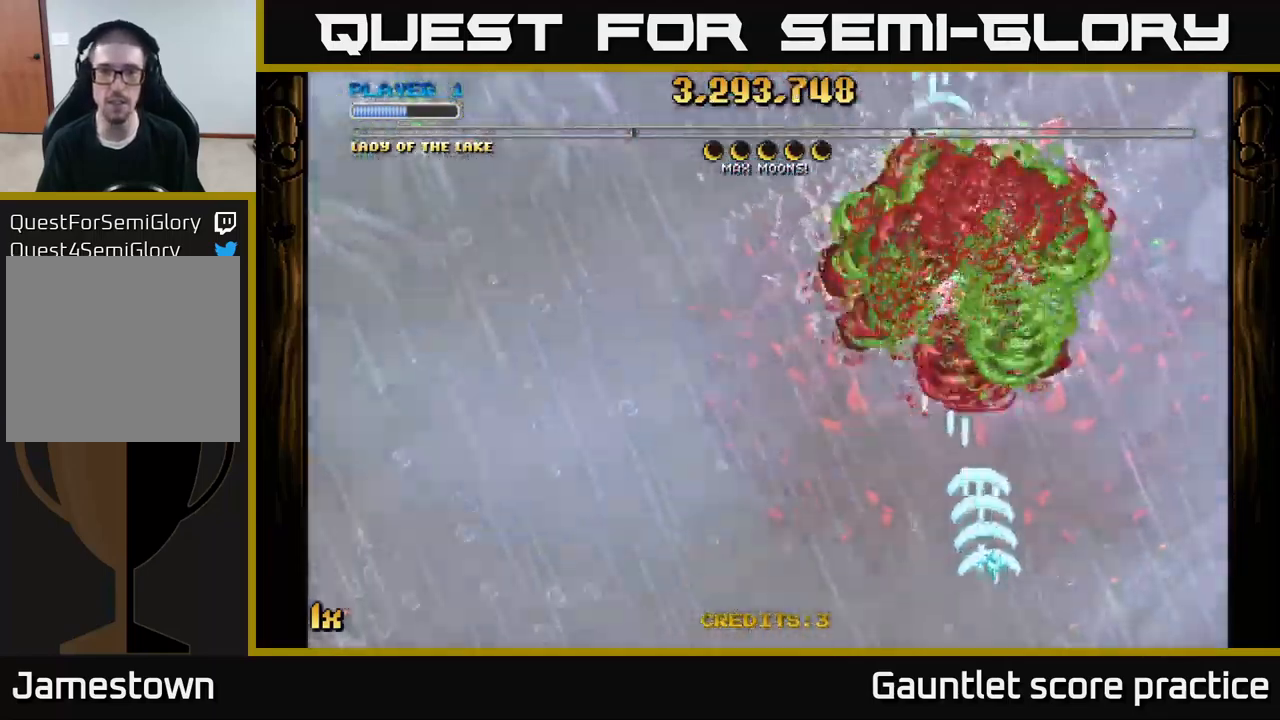
{"buttons": ["A"], "left_stick": "up-left", "right_stick": "center", "events": [[266, "X", "down"], [283, "left_stick", "up-left"], [433, "X", "up"]]}
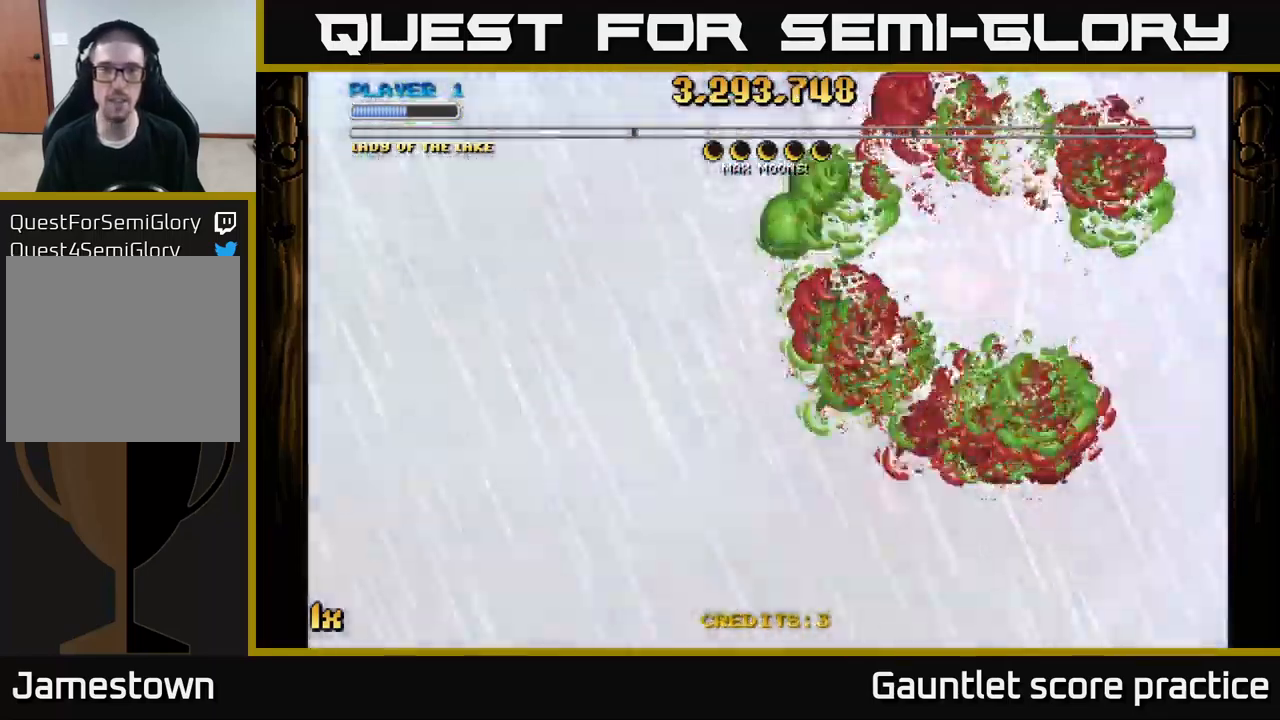
{"buttons": ["A"], "left_stick": "down-left", "right_stick": "center", "events": [[116, "left_stick", "down-left"]]}
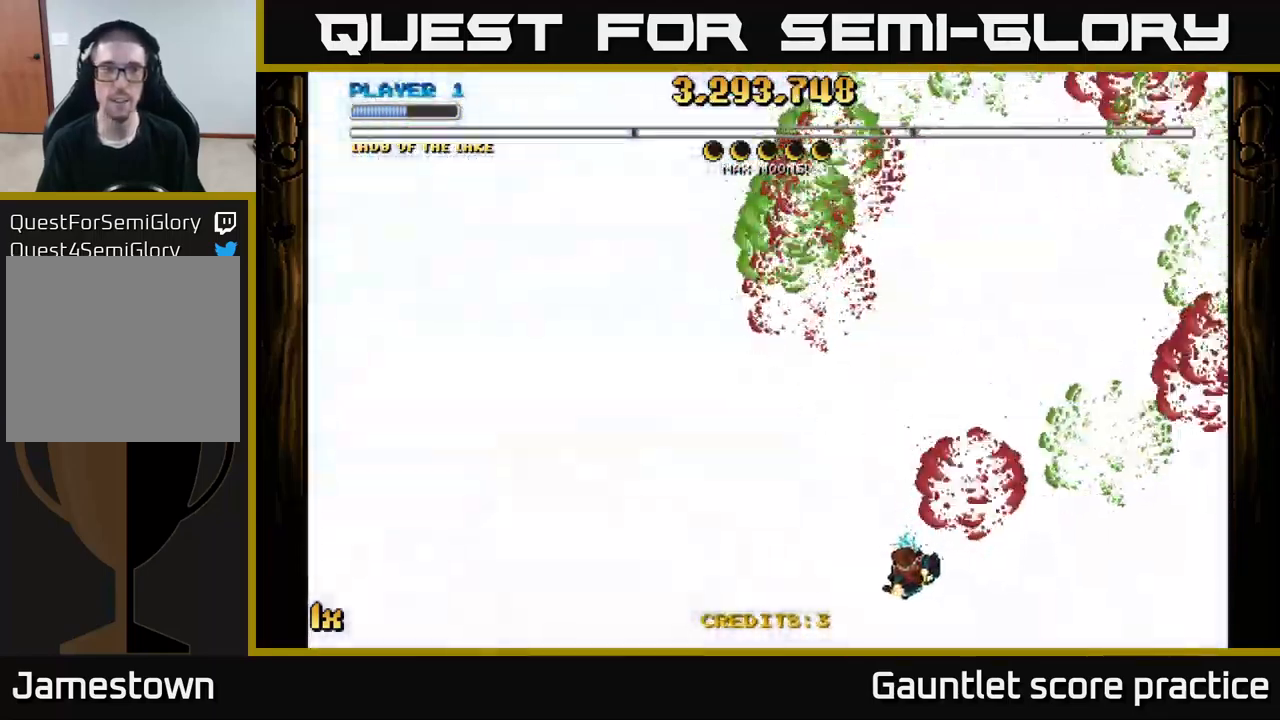
{"buttons": ["A"], "left_stick": "down-left", "right_stick": "center", "events": [[116, "left_stick", "up-left"], [166, "left_stick", "up"], [183, "X", "down"], [366, "X", "up"], [466, "left_stick", "down-left"]]}
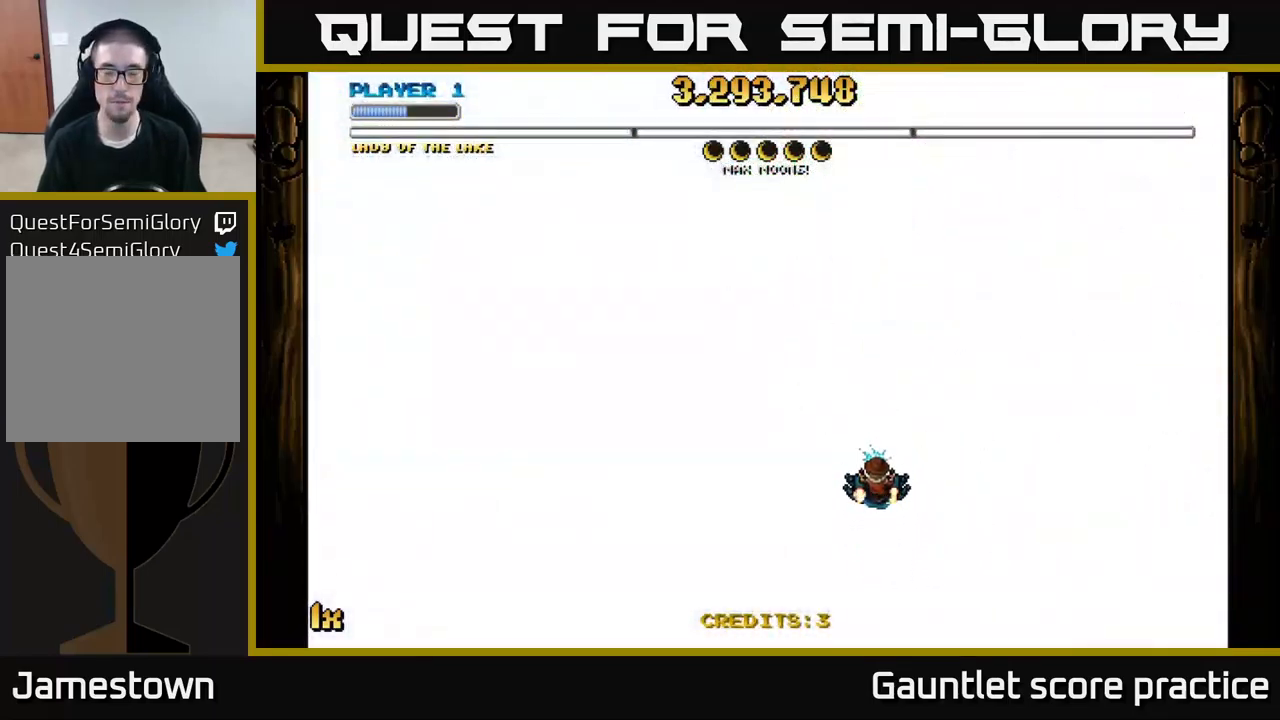
{"buttons": ["A"], "left_stick": "down-left", "right_stick": "center", "events": []}
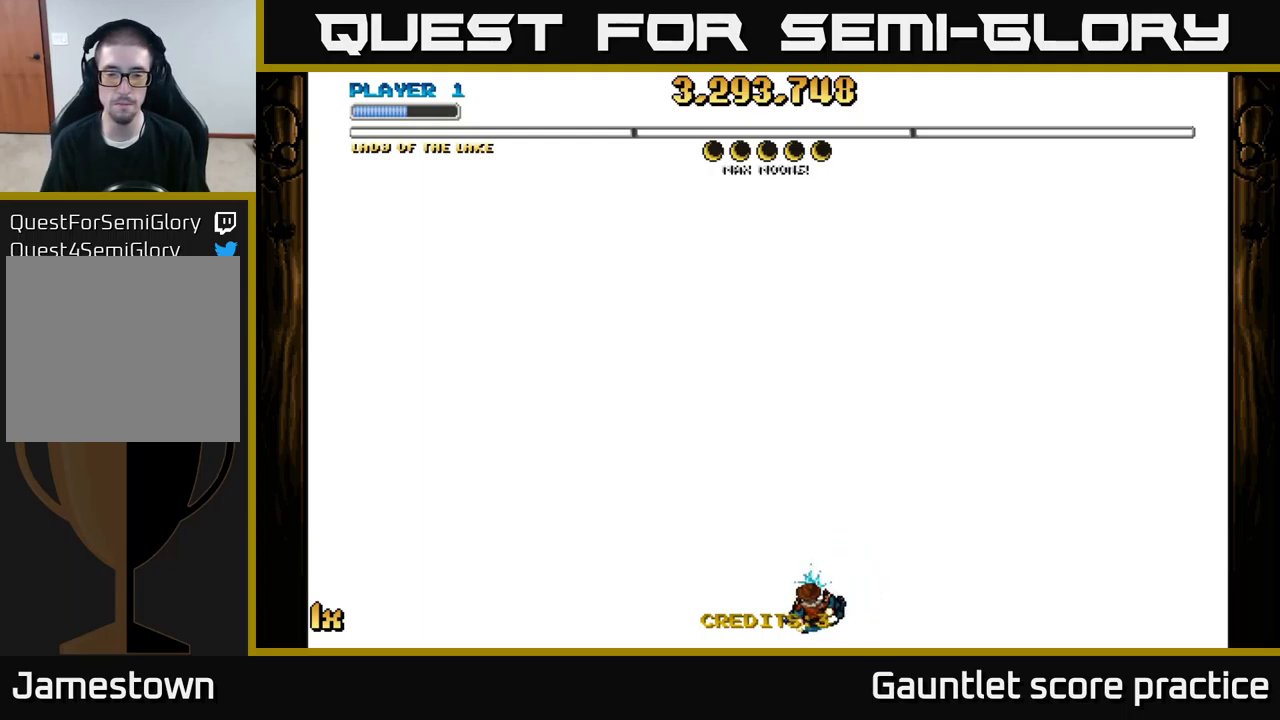
{"buttons": ["A"], "left_stick": "down", "right_stick": "center", "events": [[33, "left_stick", "up"], [117, "X", "down"], [300, "X", "up"], [483, "left_stick", "down"]]}
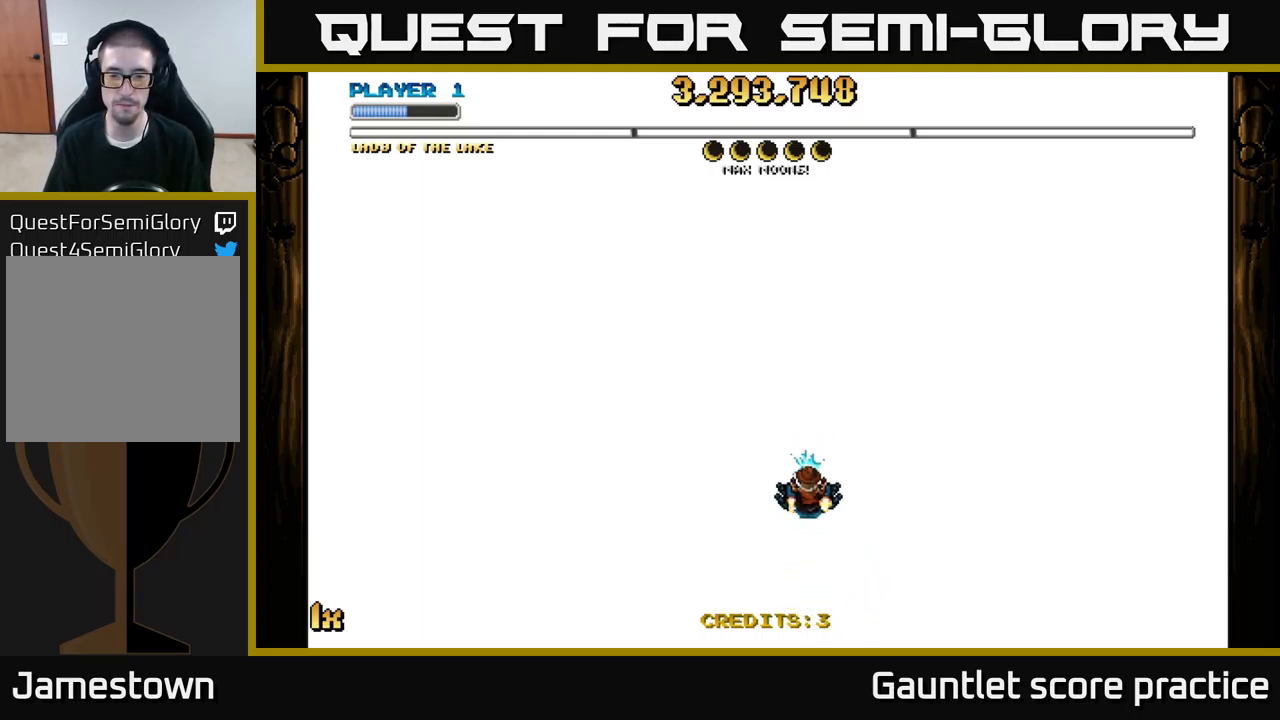
{"buttons": ["A"], "left_stick": "down", "right_stick": "center", "events": []}
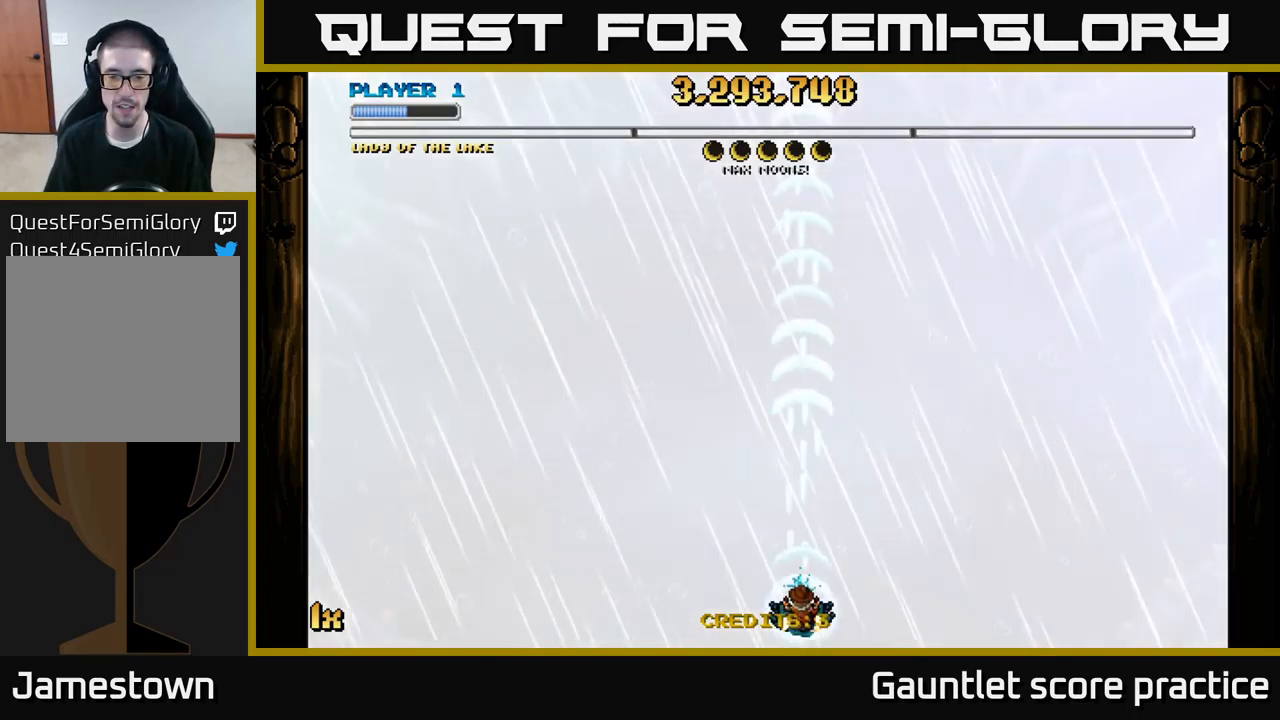
{"buttons": ["A"], "left_stick": "down", "right_stick": "center", "events": [[17, "left_stick", "up"], [33, "X", "down"], [267, "X", "up"], [417, "left_stick", "center"], [467, "left_stick", "down"]]}